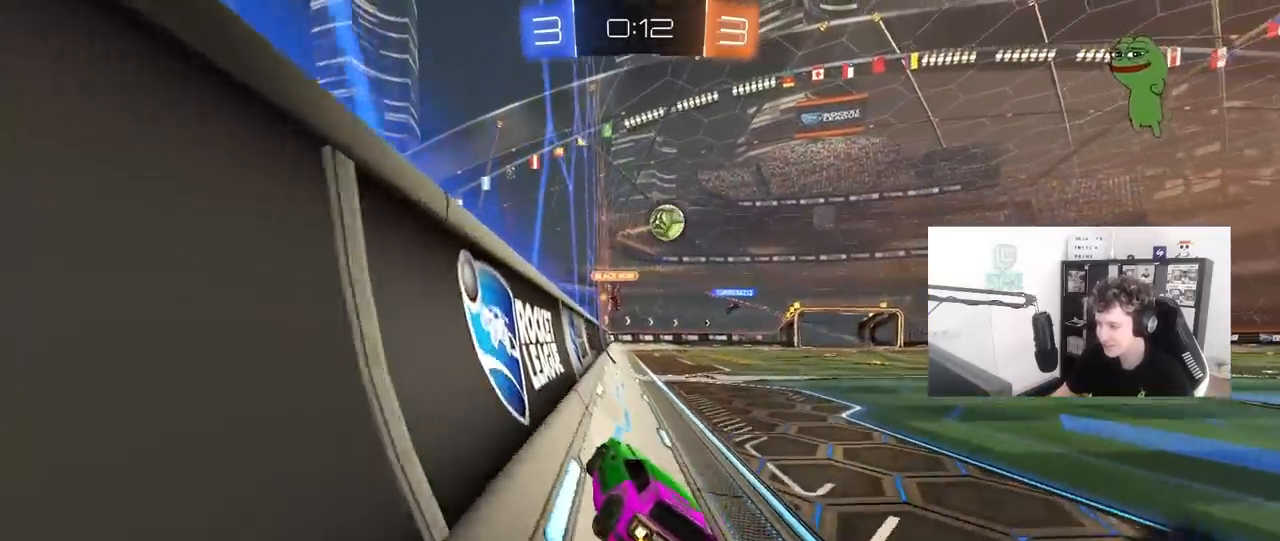
Gameplay with keyboard and mouse; each line is a JSON object with the keys and mouse buttons held at the frame after it. "events" lists presses ("down") and releases ("up") of "1", "2", "3", "4", "5", "a", "alt", "c", "caps_lock", "ctrl", "d", "e", "f", "g", "q", "r", "s", "shift", "space", "t", "tab", "v", "w", "x", "z", "mouse_left", "mouse_wheel" and "mouse_right" between this image and that frame as [ms after this image, input, new state], when the widget could be followed in between. "mouse_left", "mouse_wheel", "mouse_right" = the "left", "wheel", "right" buttons of the "mouse" list. No other keys are recorded. "wheel" means that the mouse wheel is clicked or scrolled. "mouse_move" is the direction in which the mouse moves at that frame (one of eight, or "still"), when it could be read.
{"keys": ["d", "w"], "mouse": [], "mouse_move": "still", "events": []}
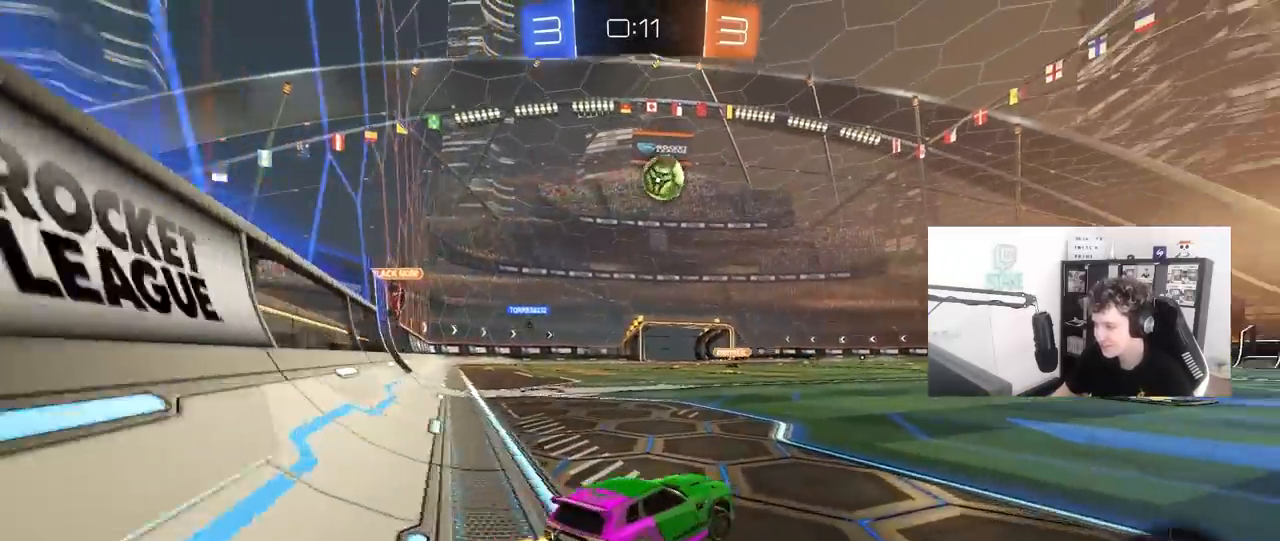
{"keys": ["w"], "mouse": [], "mouse_move": "still", "events": [[83, "d", "up"], [317, "space", "down"], [500, "space", "up"]]}
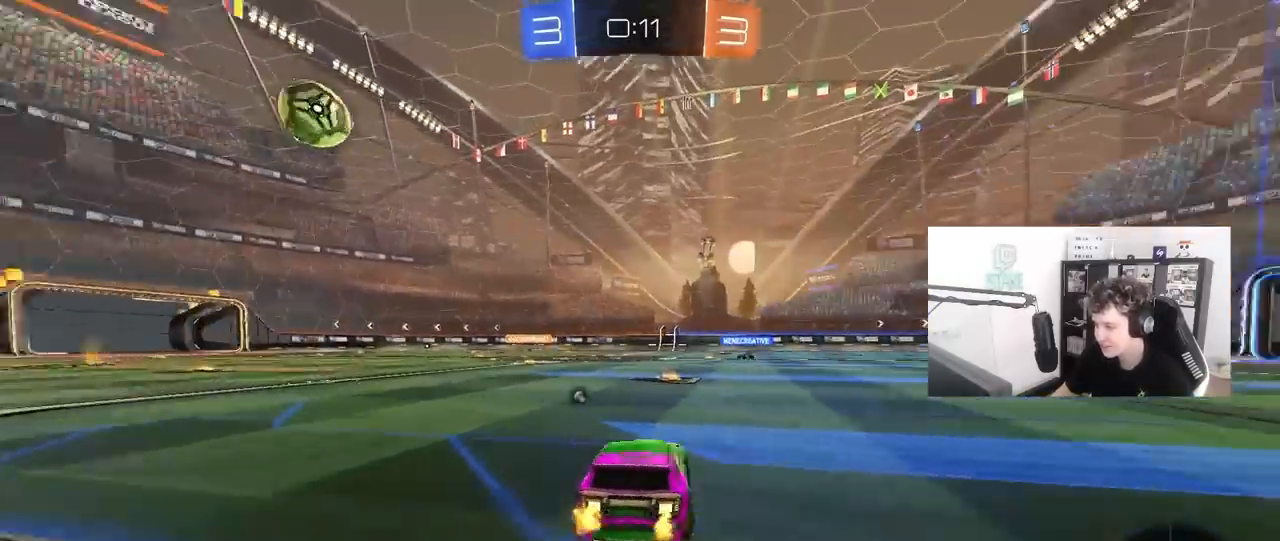
{"keys": ["space", "w"], "mouse": [], "mouse_move": "still", "events": [[383, "space", "down"]]}
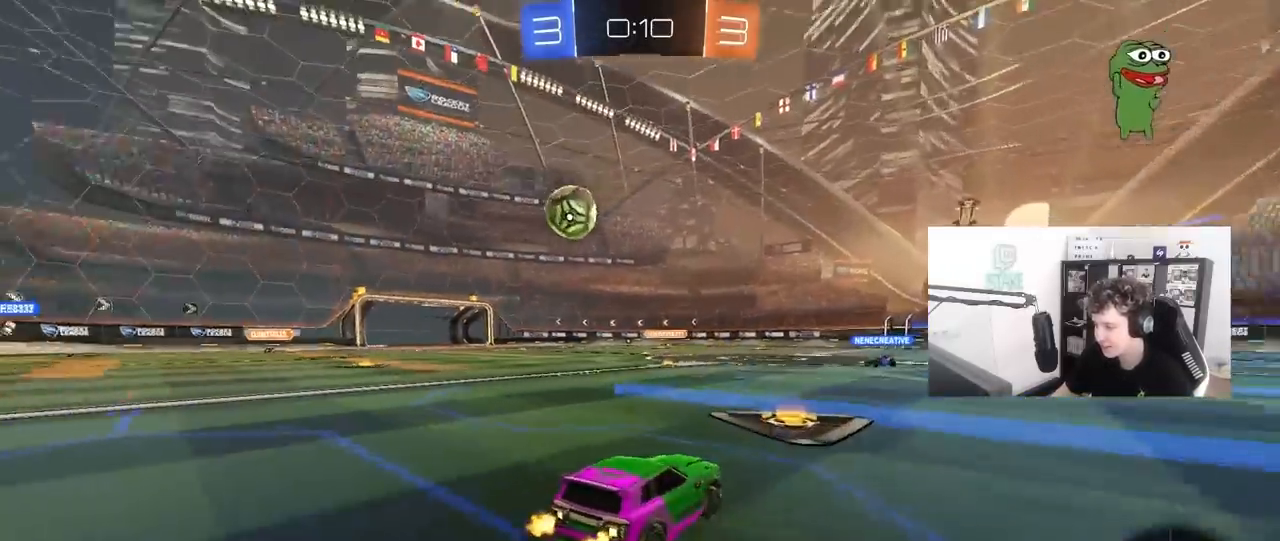
{"keys": ["a", "w"], "mouse": [], "mouse_move": "still", "events": [[67, "space", "up"], [300, "a", "down"]]}
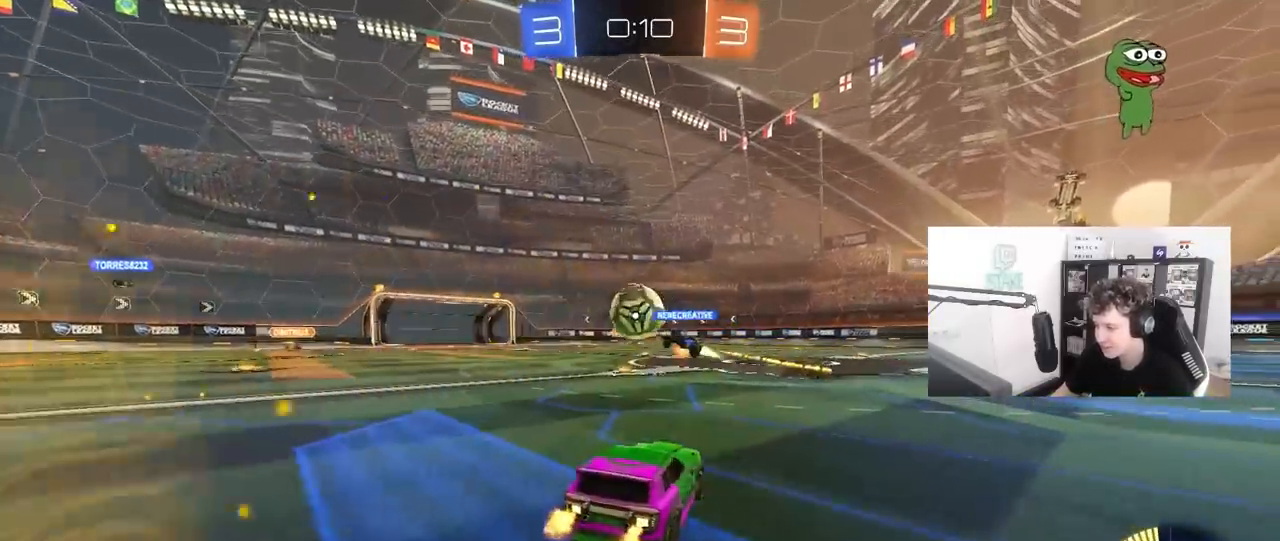
{"keys": ["w"], "mouse": ["left"], "mouse_move": "still", "events": [[33, "a", "up"], [217, "a", "down"], [400, "a", "up"], [500, "mouse_left", "down"]]}
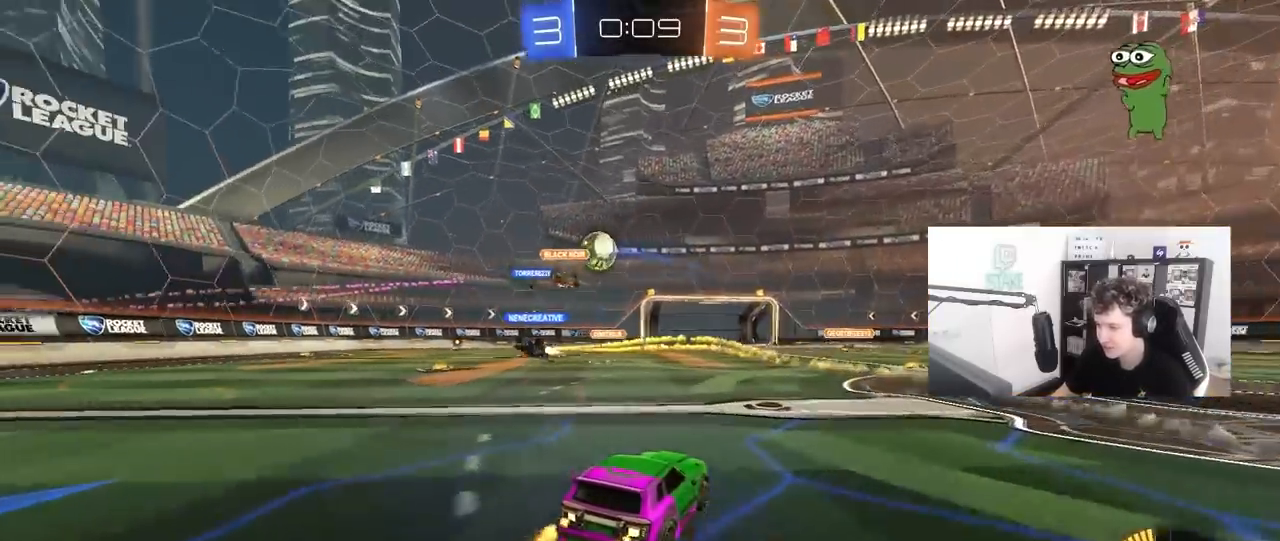
{"keys": ["w"], "mouse": ["left"], "mouse_move": "still", "events": [[133, "a", "down"], [233, "mouse_left", "up"], [283, "a", "up"], [367, "d", "down"], [417, "mouse_left", "down"], [467, "d", "up"]]}
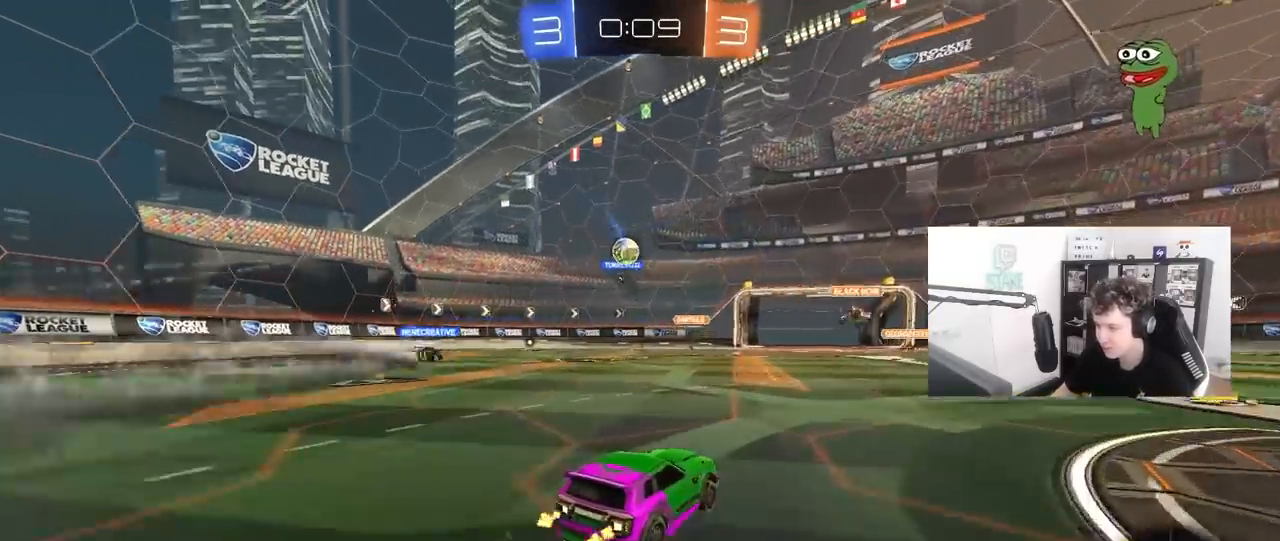
{"keys": ["a", "w"], "mouse": [], "mouse_move": "still", "events": [[400, "a", "down"], [400, "mouse_left", "up"]]}
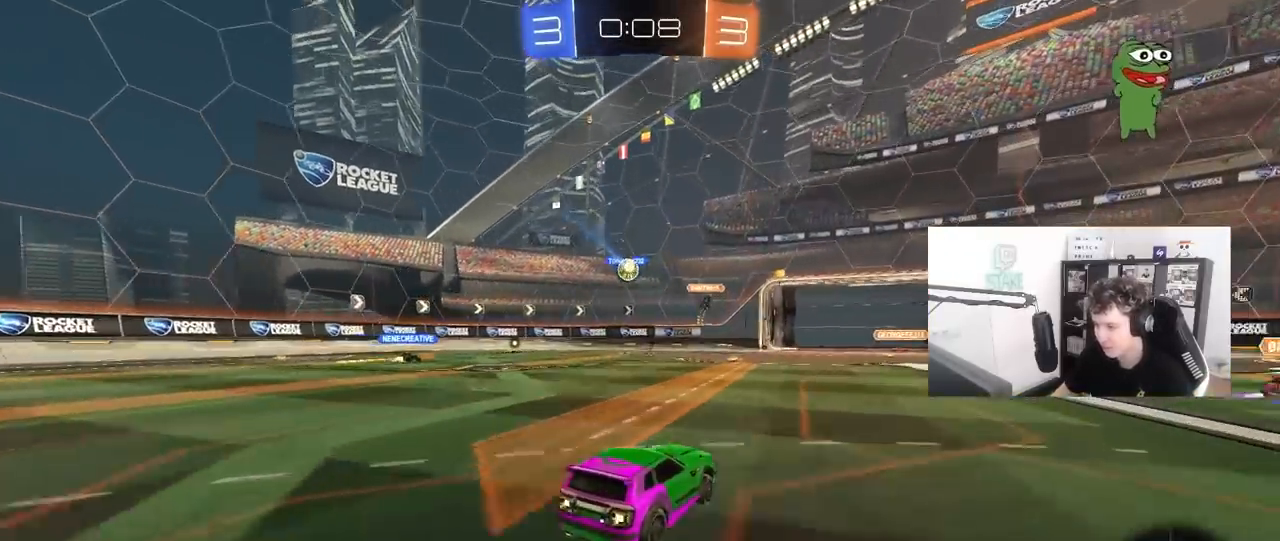
{"keys": ["w"], "mouse": ["left"], "mouse_move": "still", "events": [[33, "a", "up"], [267, "d", "down"], [317, "mouse_left", "down"], [450, "d", "up"]]}
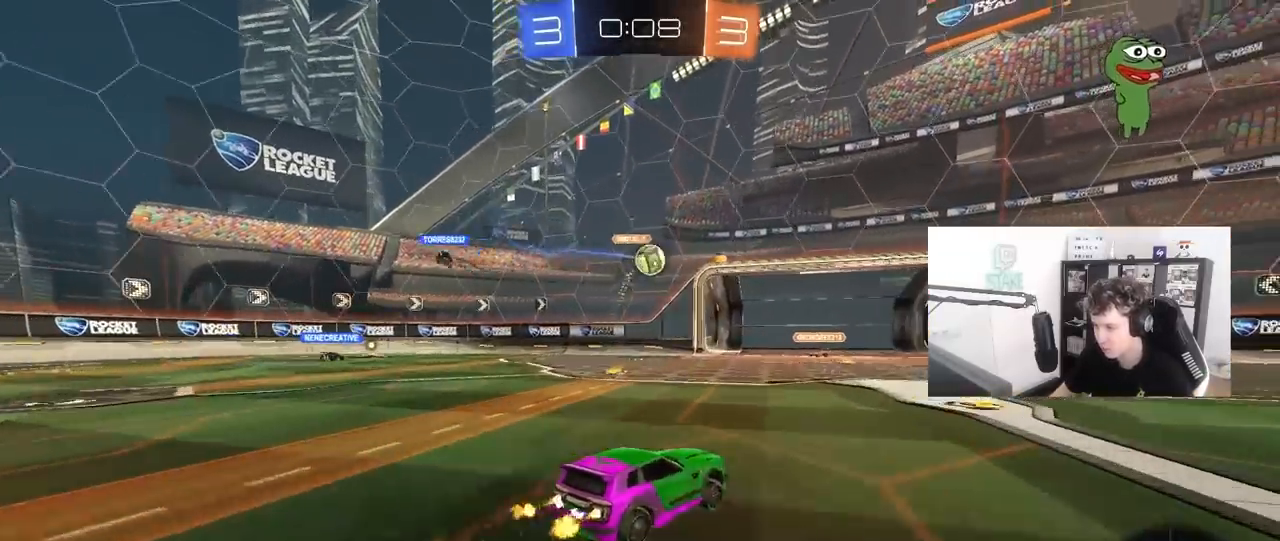
{"keys": ["d", "w"], "mouse": [], "mouse_move": "still", "events": [[150, "mouse_left", "up"], [283, "d", "down"], [333, "shift", "down"], [417, "shift", "up"]]}
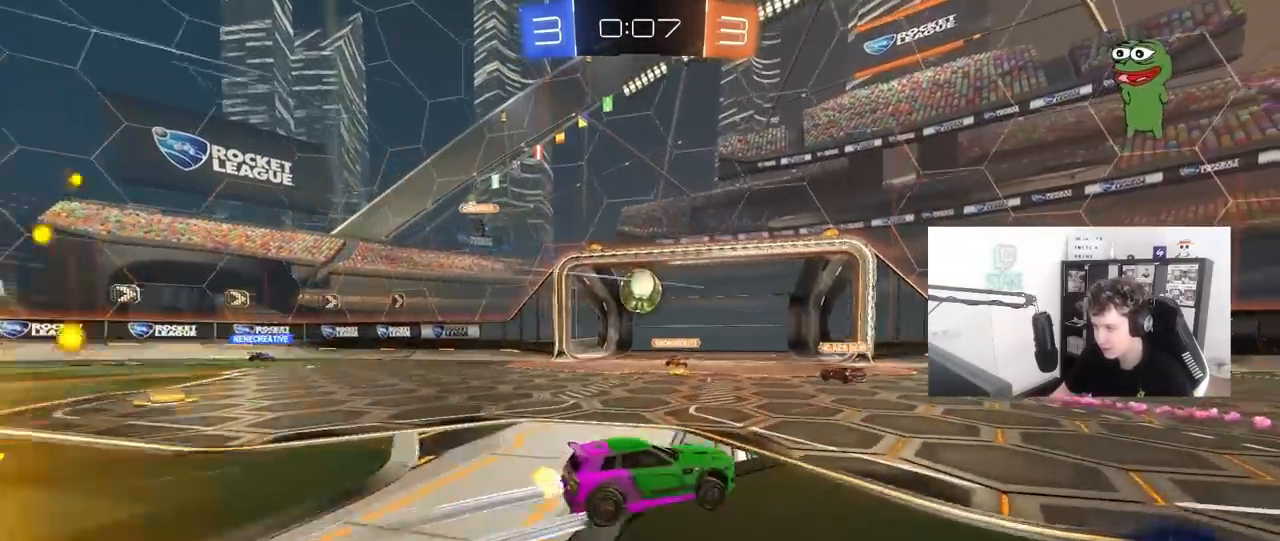
{"keys": ["a", "shift", "w"], "mouse": [], "mouse_move": "still", "events": [[200, "d", "up"], [350, "d", "down"], [400, "d", "up"], [433, "a", "down"], [483, "shift", "down"]]}
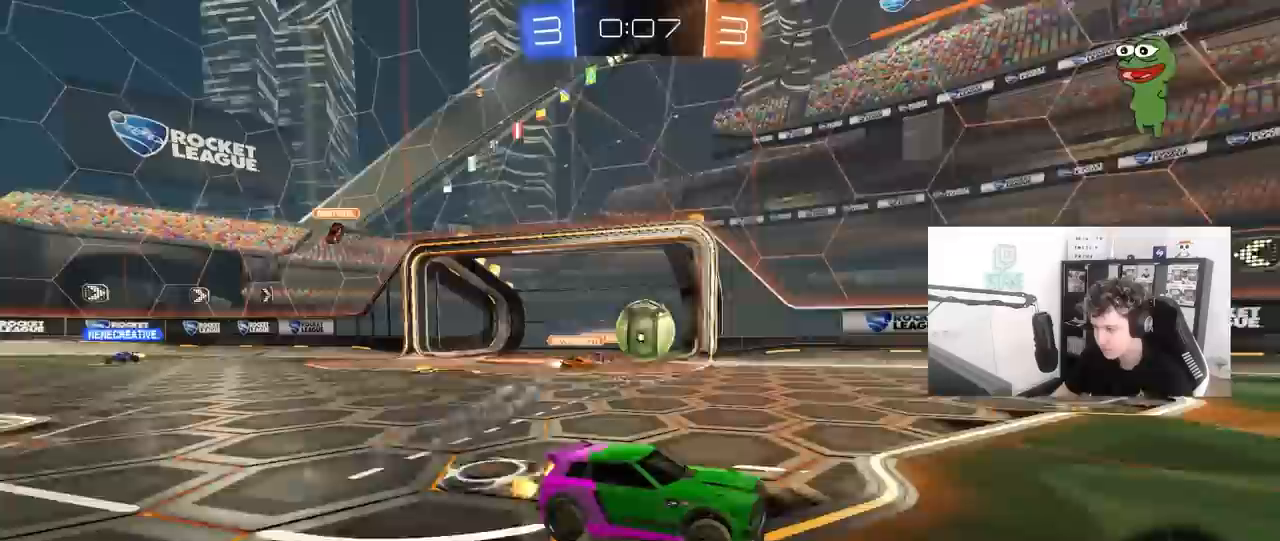
{"keys": ["d", "w"], "mouse": ["left"], "mouse_move": "down", "events": [[83, "mouse_left", "down"], [83, "shift", "up"], [217, "mouse_left", "up"], [367, "w", "up"], [400, "a", "up"], [400, "d", "down"], [450, "mouse_left", "down"], [500, "w", "down"]]}
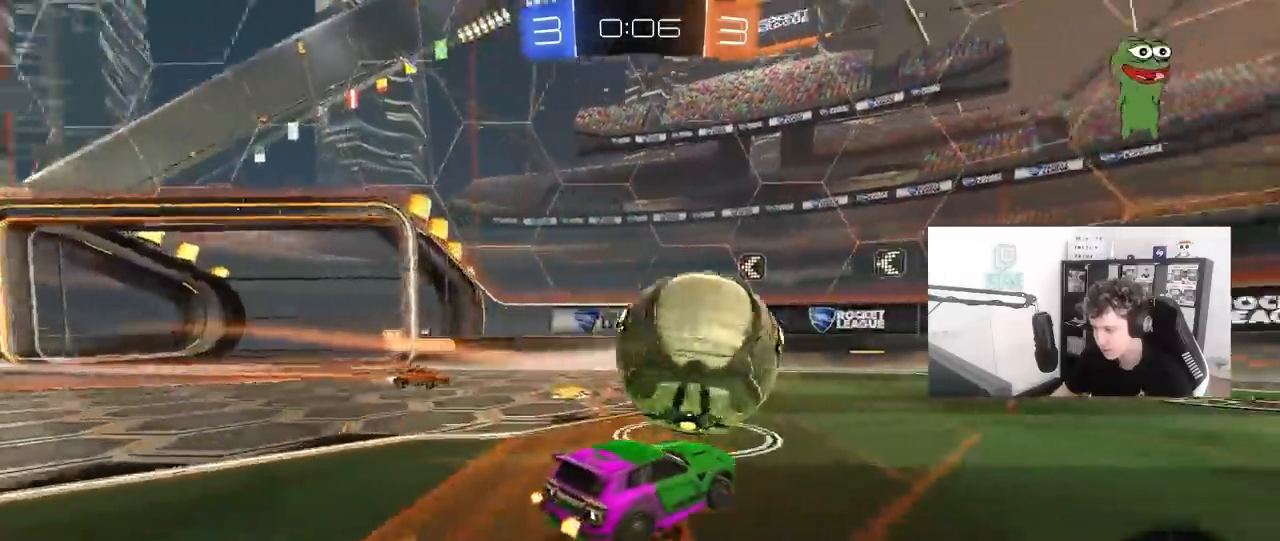
{"keys": ["d", "w"], "mouse": ["left"], "mouse_move": "still", "events": [[183, "d", "up"], [233, "a", "down"], [283, "a", "up"], [333, "d", "down"], [383, "shift", "down"], [467, "shift", "up"]]}
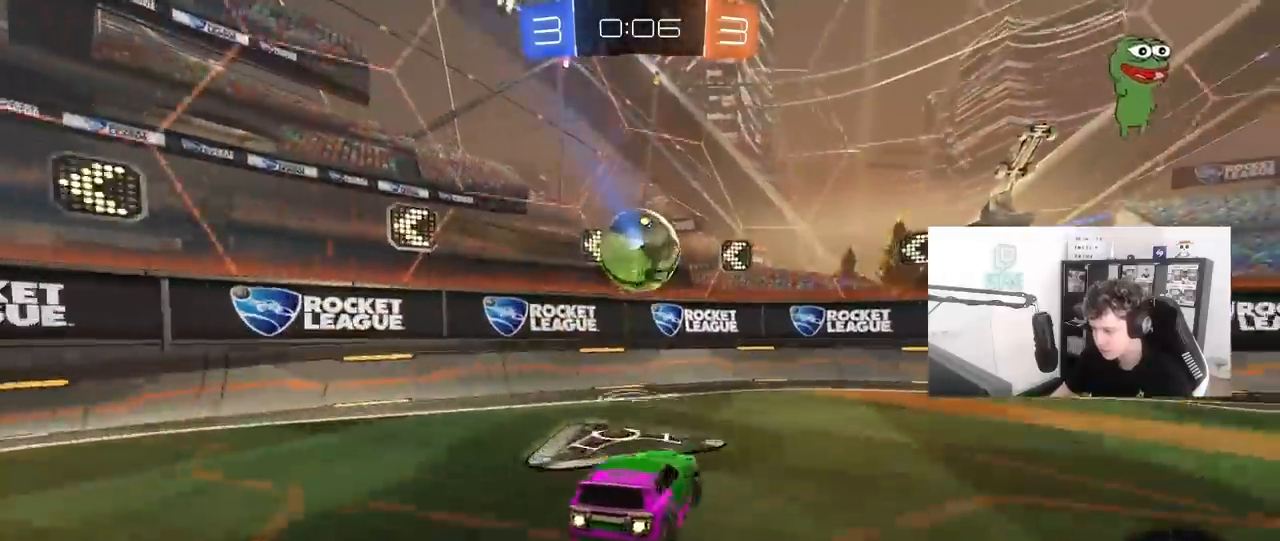
{"keys": ["d", "w"], "mouse": ["left"], "mouse_move": "still", "events": [[200, "space", "down"], [433, "space", "up"]]}
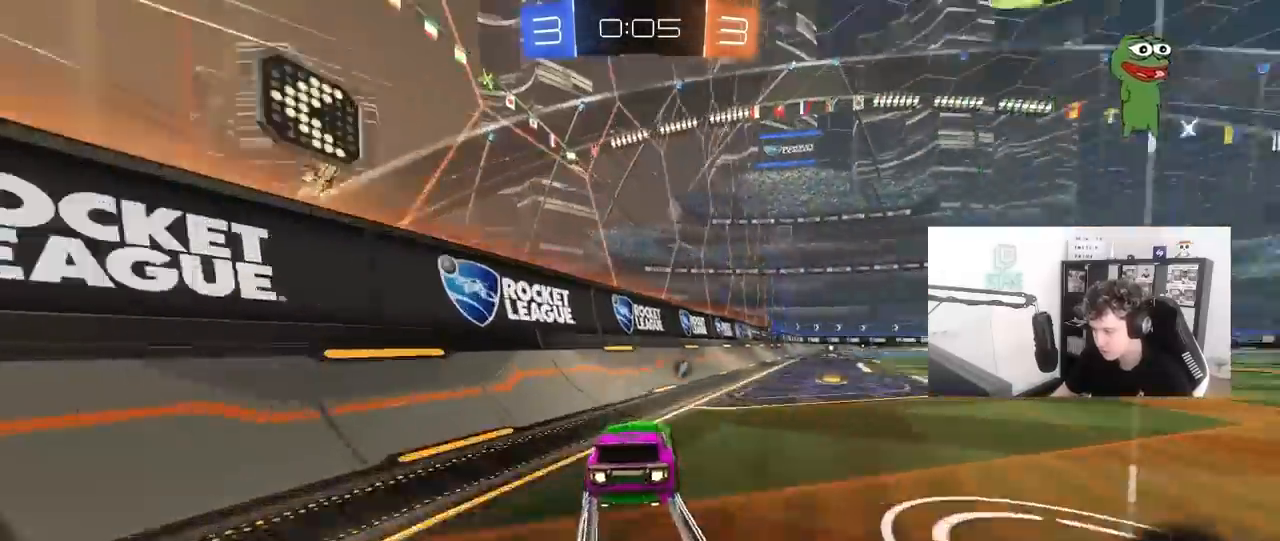
{"keys": ["w"], "mouse": [], "mouse_move": "still", "events": [[167, "d", "up"], [167, "space", "down"], [317, "mouse_left", "up"], [400, "space", "up"]]}
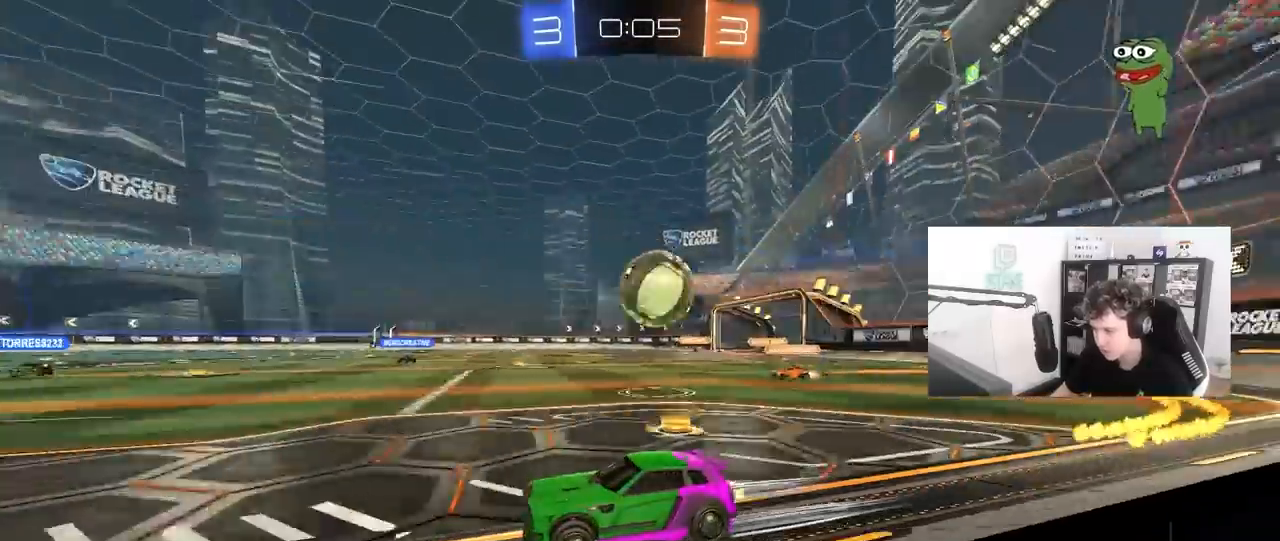
{"keys": ["w"], "mouse": [], "mouse_move": "still", "events": []}
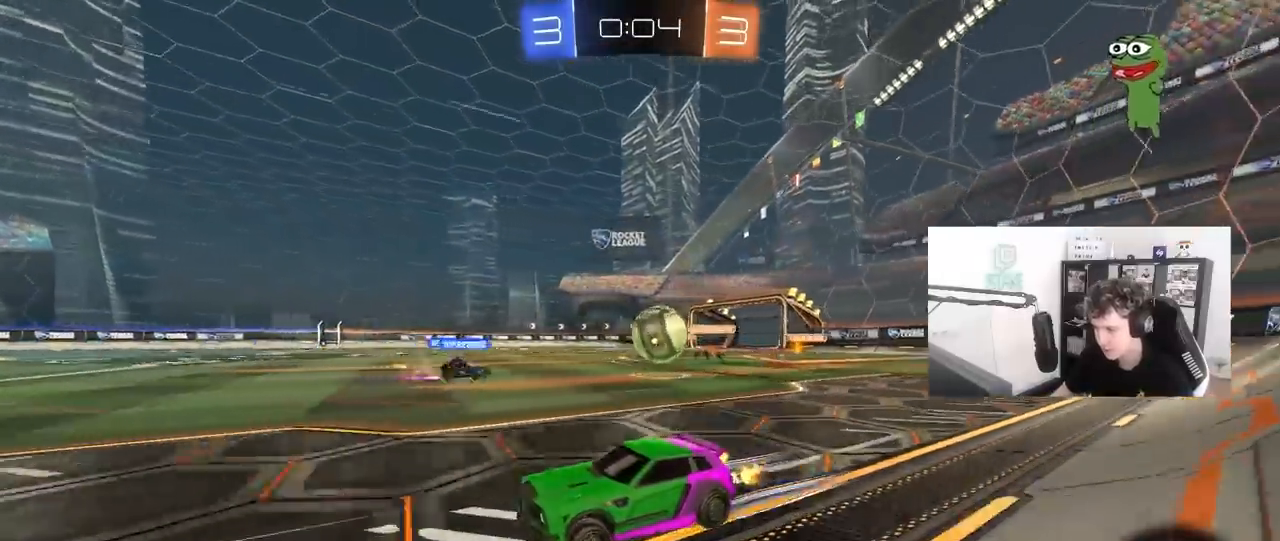
{"keys": ["d", "w"], "mouse": [], "mouse_move": "still", "events": [[483, "d", "down"]]}
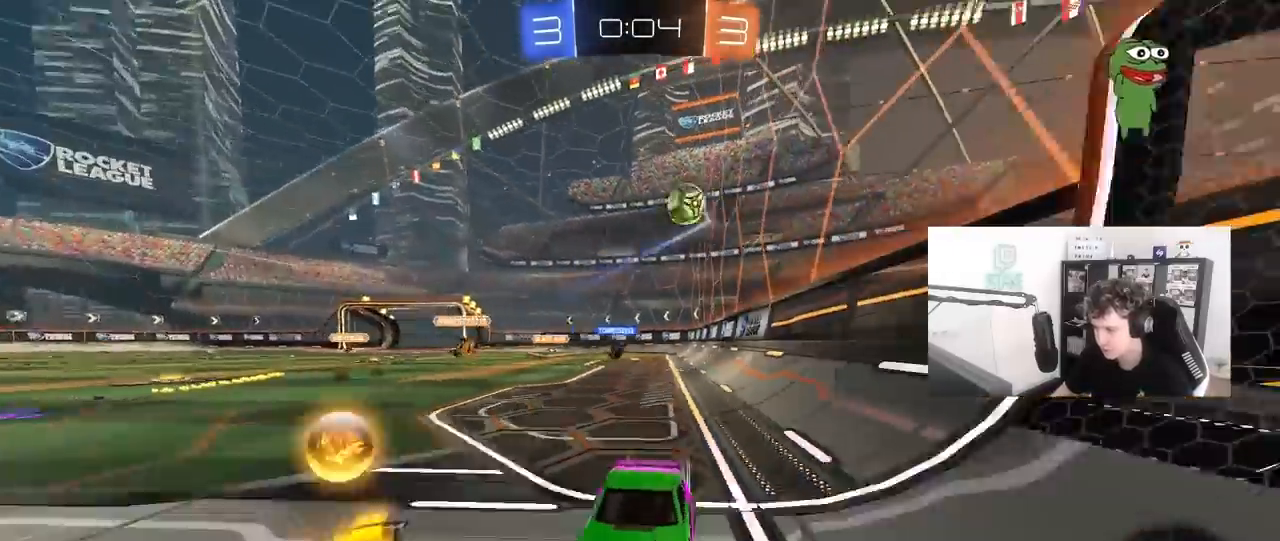
{"keys": ["d", "w"], "mouse": [], "mouse_move": "still", "events": [[83, "shift", "down"], [217, "shift", "up"], [267, "d", "up"], [367, "d", "down"]]}
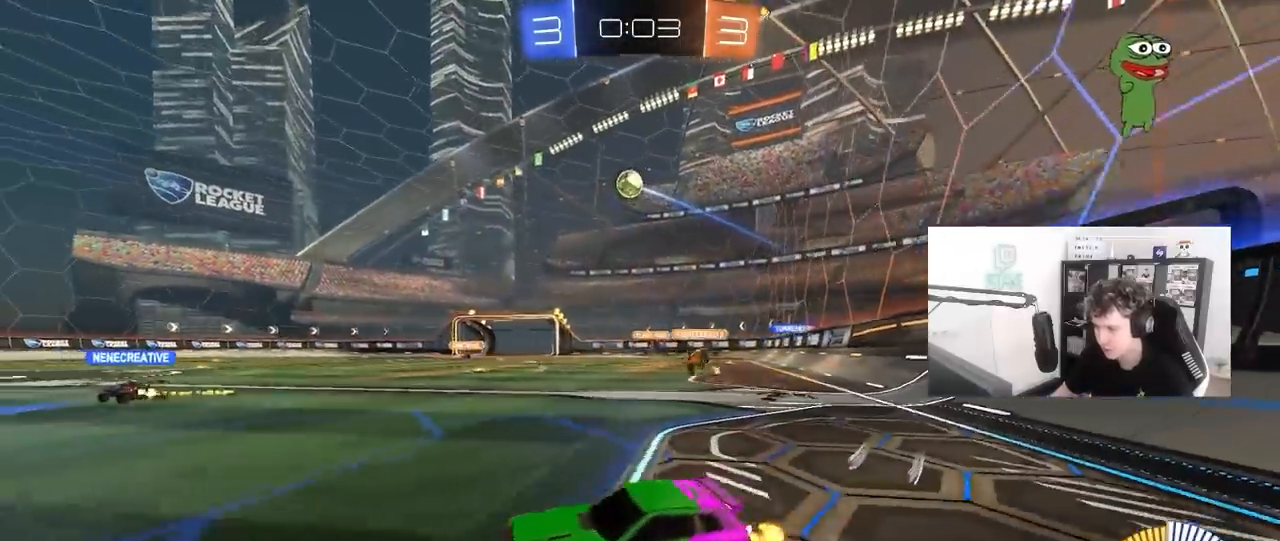
{"keys": ["w"], "mouse": [], "mouse_move": "still", "events": [[100, "d", "up"], [100, "mouse_left", "down"], [233, "d", "down"], [367, "mouse_left", "up"], [417, "d", "up"]]}
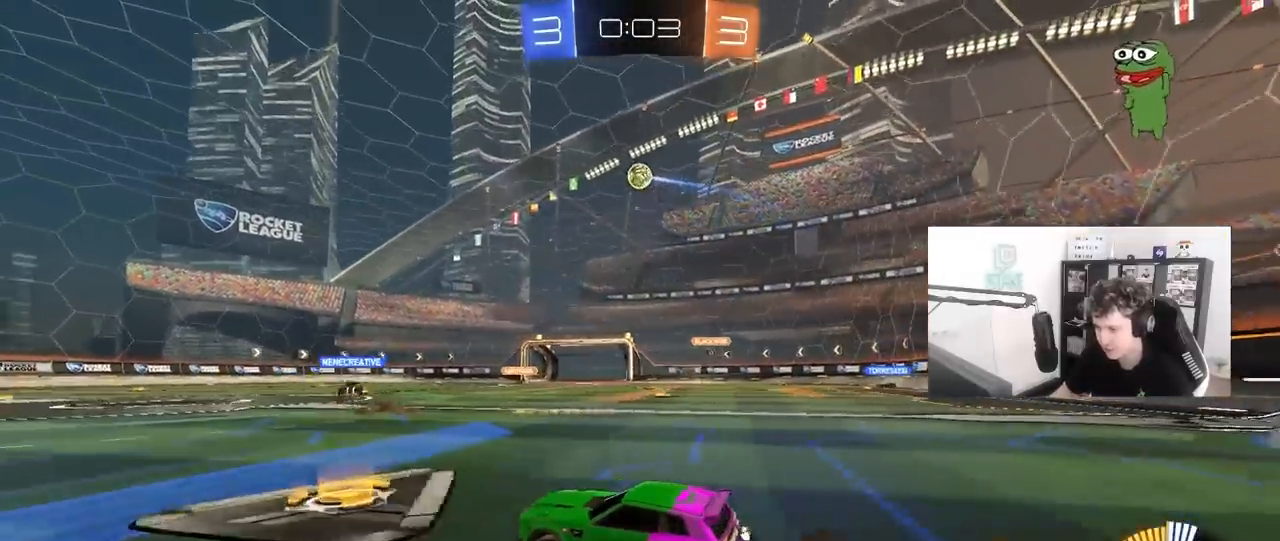
{"keys": ["w"], "mouse": [], "mouse_move": "up-right", "events": []}
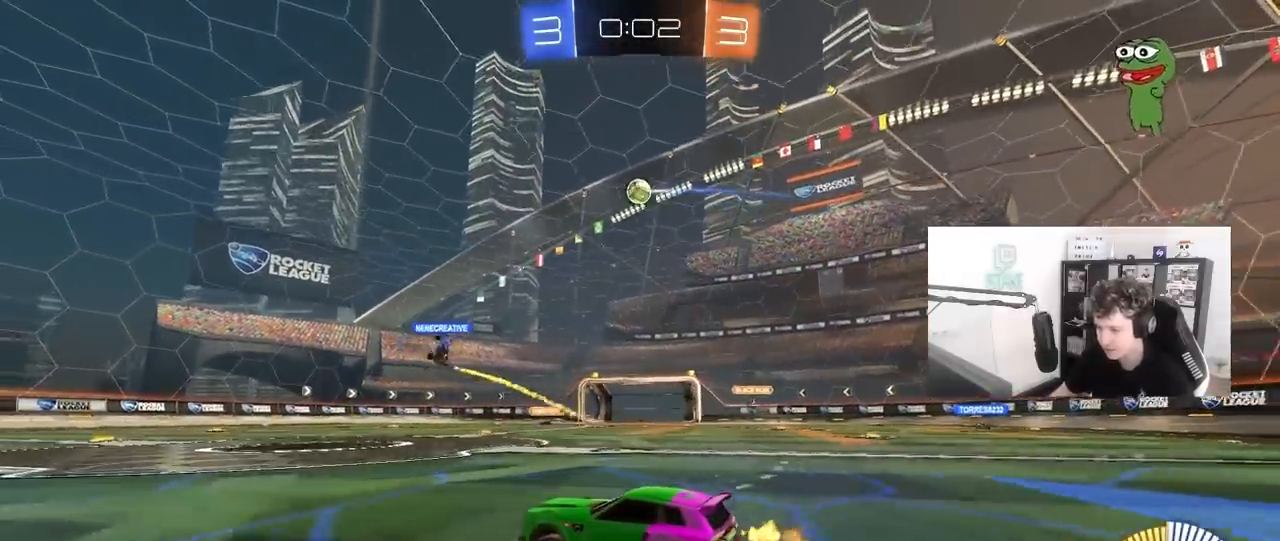
{"keys": ["d", "w"], "mouse": [], "mouse_move": "left", "events": [[133, "d", "down"]]}
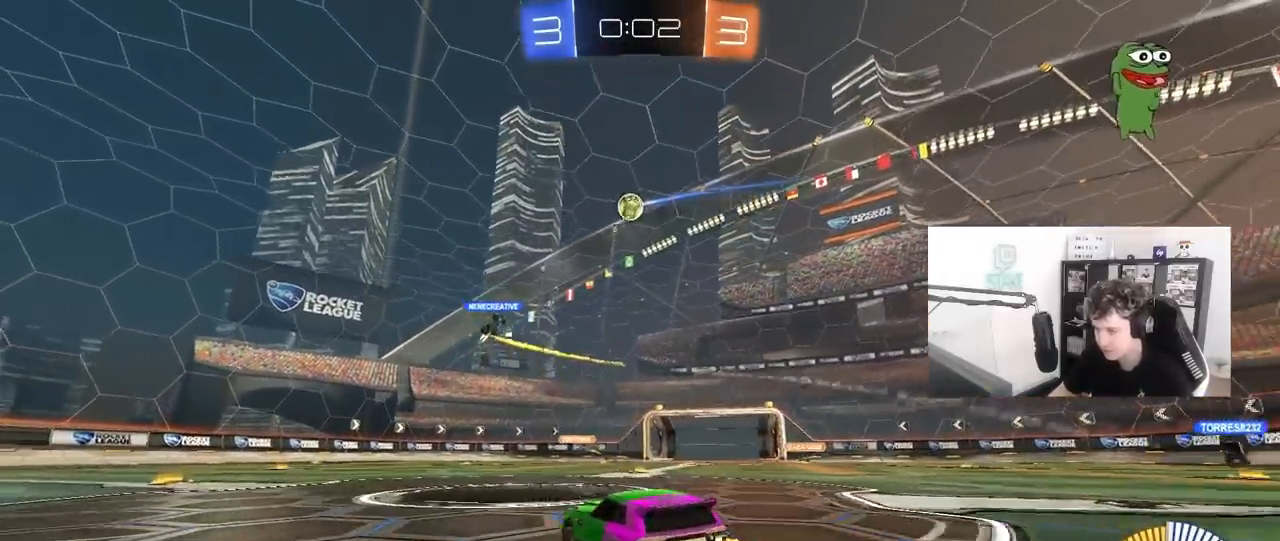
{"keys": ["a", "w"], "mouse": [], "mouse_move": "still", "events": [[233, "d", "up"], [333, "a", "down"]]}
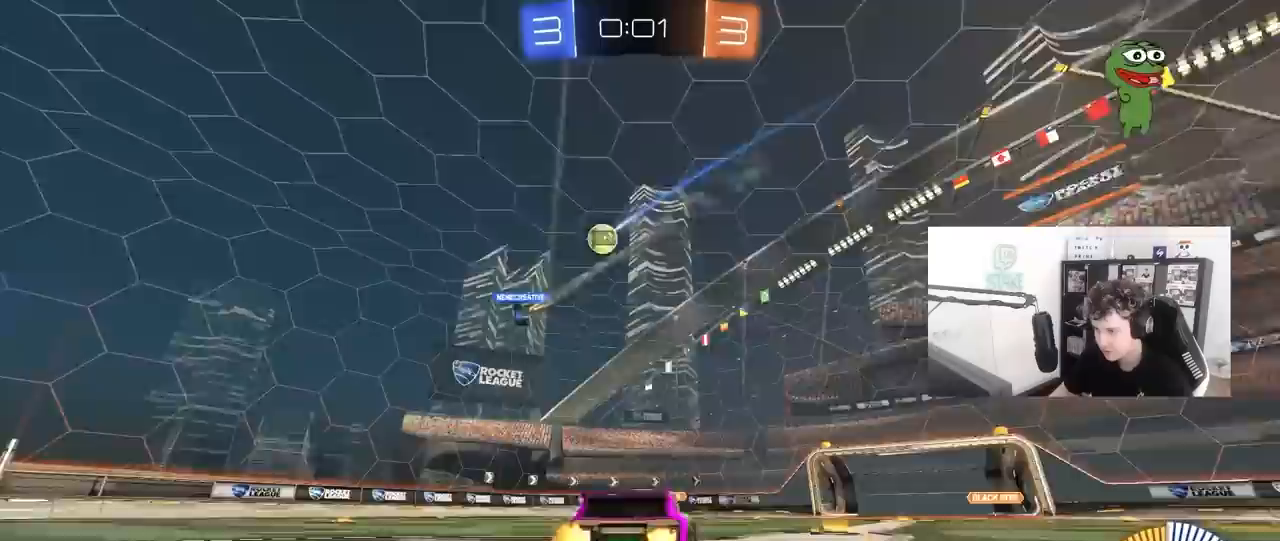
{"keys": ["a", "w"], "mouse": [], "mouse_move": "still", "events": [[250, "a", "up"], [433, "a", "down"]]}
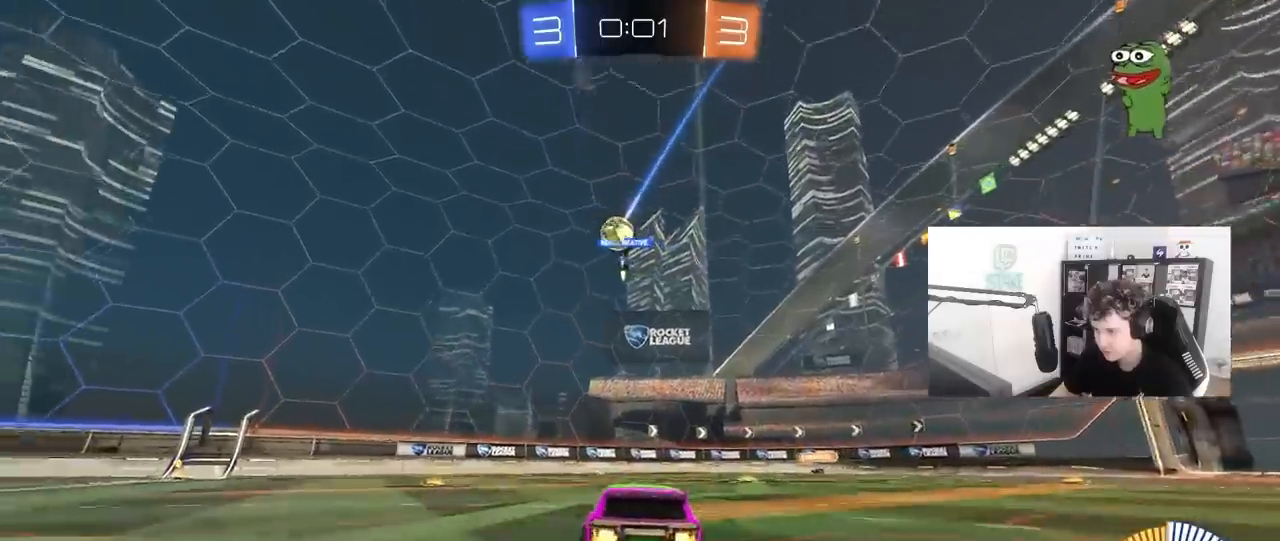
{"keys": ["d"], "mouse": [], "mouse_move": "still", "events": [[117, "w", "up"], [167, "a", "up"], [317, "d", "down"], [367, "s", "down"], [500, "s", "up"]]}
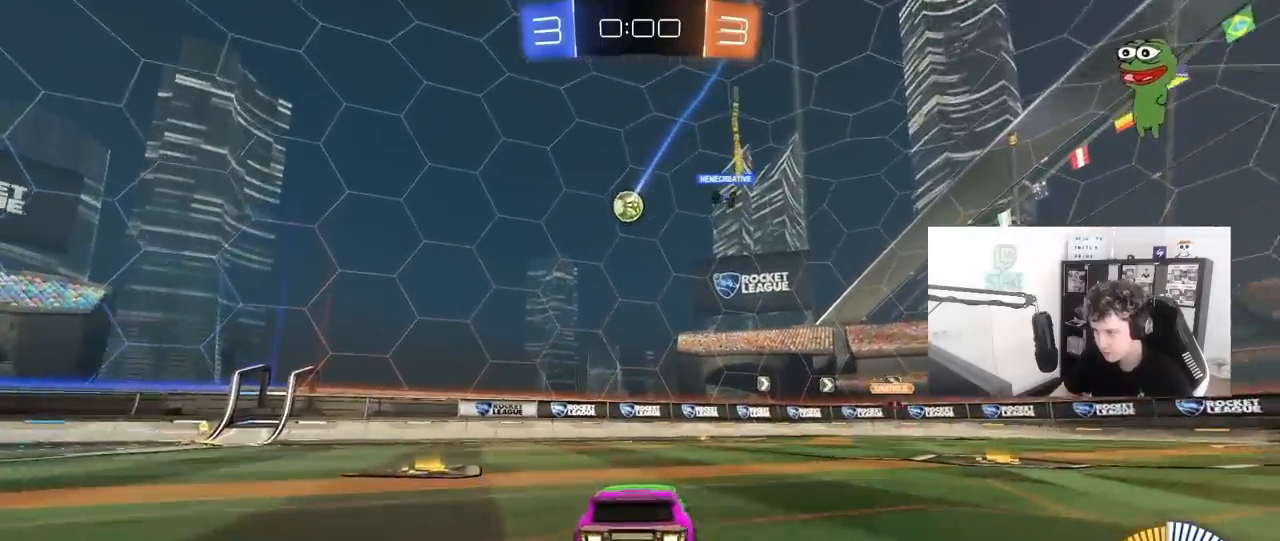
{"keys": ["s"], "mouse": ["left", "right"], "mouse_move": "down-left", "events": [[133, "mouse_right", "down"], [133, "s", "down"], [233, "a", "down"], [233, "d", "up"], [367, "a", "up"], [367, "mouse_left", "down"], [367, "mouse_right", "up"], [367, "s", "up"], [417, "mouse_right", "down"], [467, "s", "down"]]}
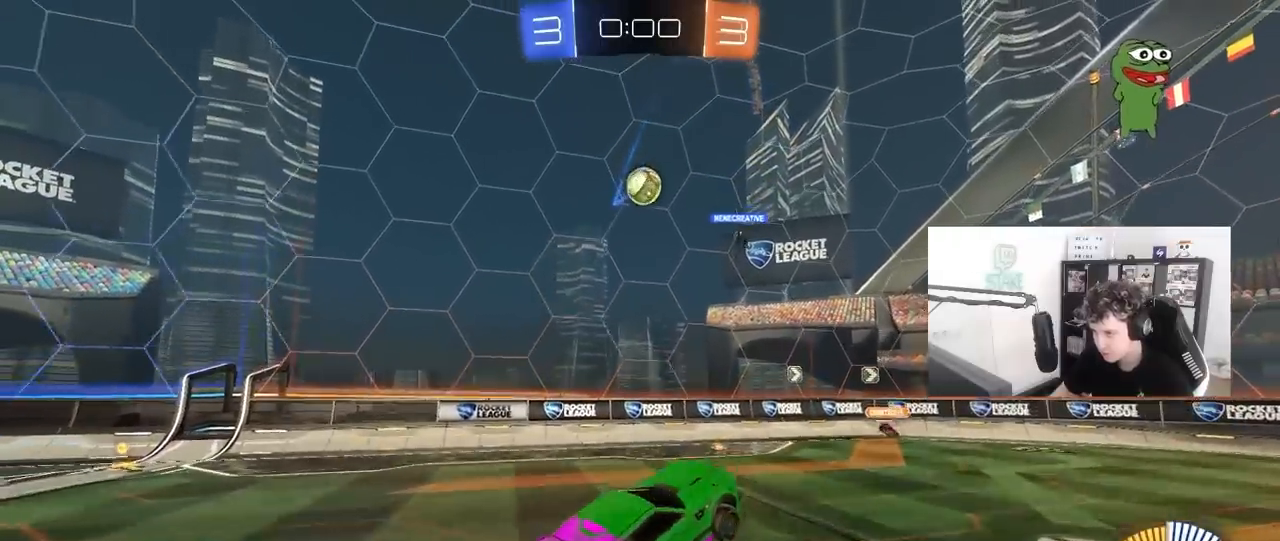
{"keys": ["a", "w"], "mouse": ["left"], "mouse_move": "still", "events": [[17, "d", "down"], [67, "a", "down"], [67, "d", "up"], [117, "mouse_left", "up"], [117, "mouse_right", "up"], [117, "s", "up"], [150, "a", "up"], [150, "mouse_left", "down"], [200, "d", "down"], [250, "shift", "down"], [350, "d", "up"], [350, "mouse_left", "up"], [350, "shift", "up"], [383, "a", "down"], [383, "w", "down"], [433, "a", "up"], [433, "mouse_left", "down"], [483, "a", "down"]]}
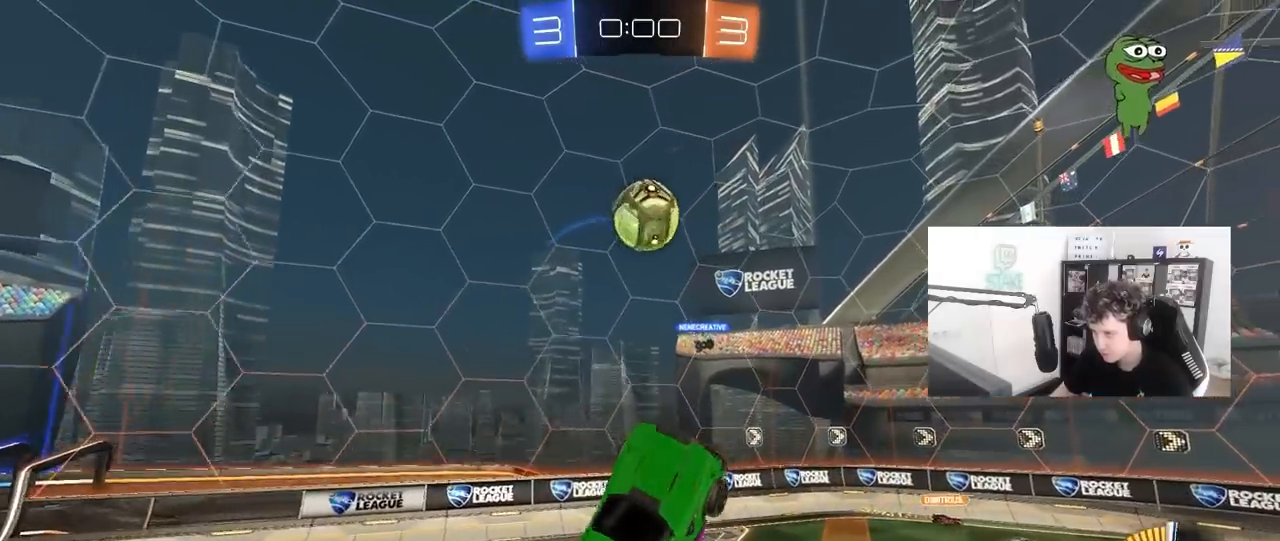
{"keys": ["a", "shift", "w"], "mouse": ["left"], "mouse_move": "still", "events": [[33, "mouse_left", "up"], [83, "a", "up"], [83, "w", "up"], [133, "d", "down"], [167, "mouse_left", "down"], [267, "a", "down"], [267, "d", "up"], [400, "shift", "down"], [500, "w", "down"]]}
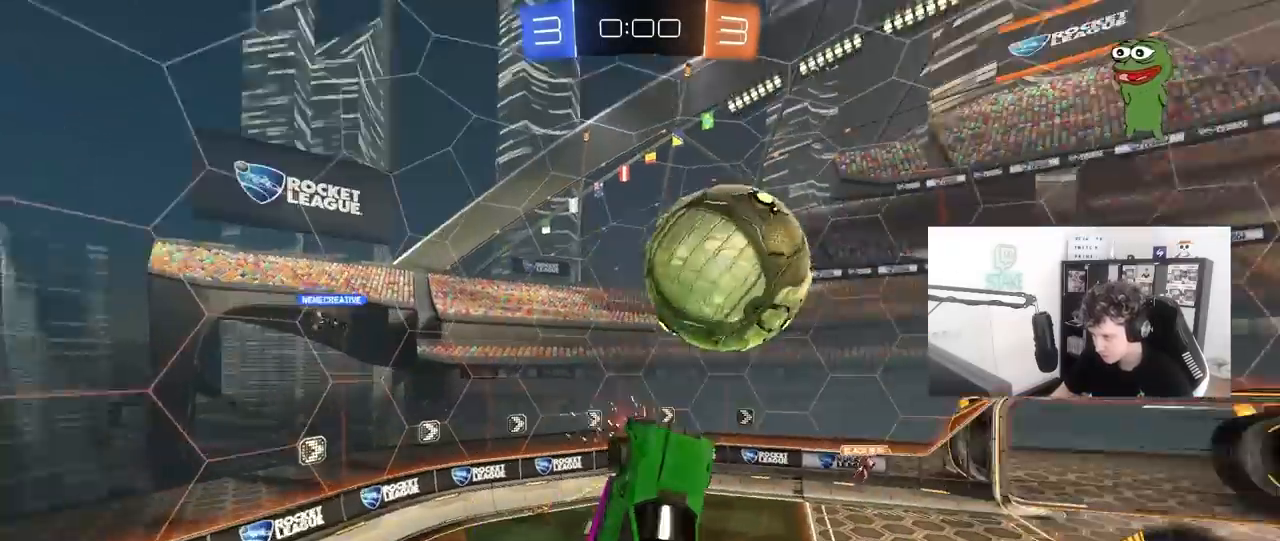
{"keys": ["a"], "mouse": [], "mouse_move": "still", "events": [[233, "mouse_left", "up"], [333, "shift", "up"], [417, "w", "up"]]}
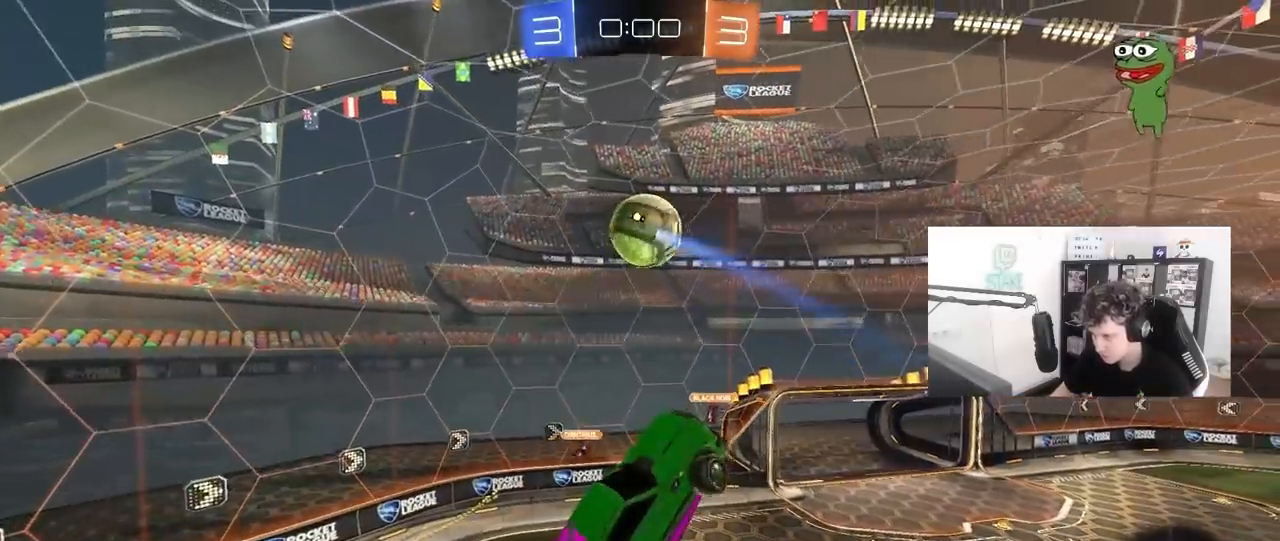
{"keys": ["a", "s", "shift"], "mouse": [], "mouse_move": "still", "events": [[67, "mouse_left", "down"], [67, "shift", "down"], [250, "w", "down"], [350, "w", "up"], [400, "s", "down"], [433, "mouse_left", "up"]]}